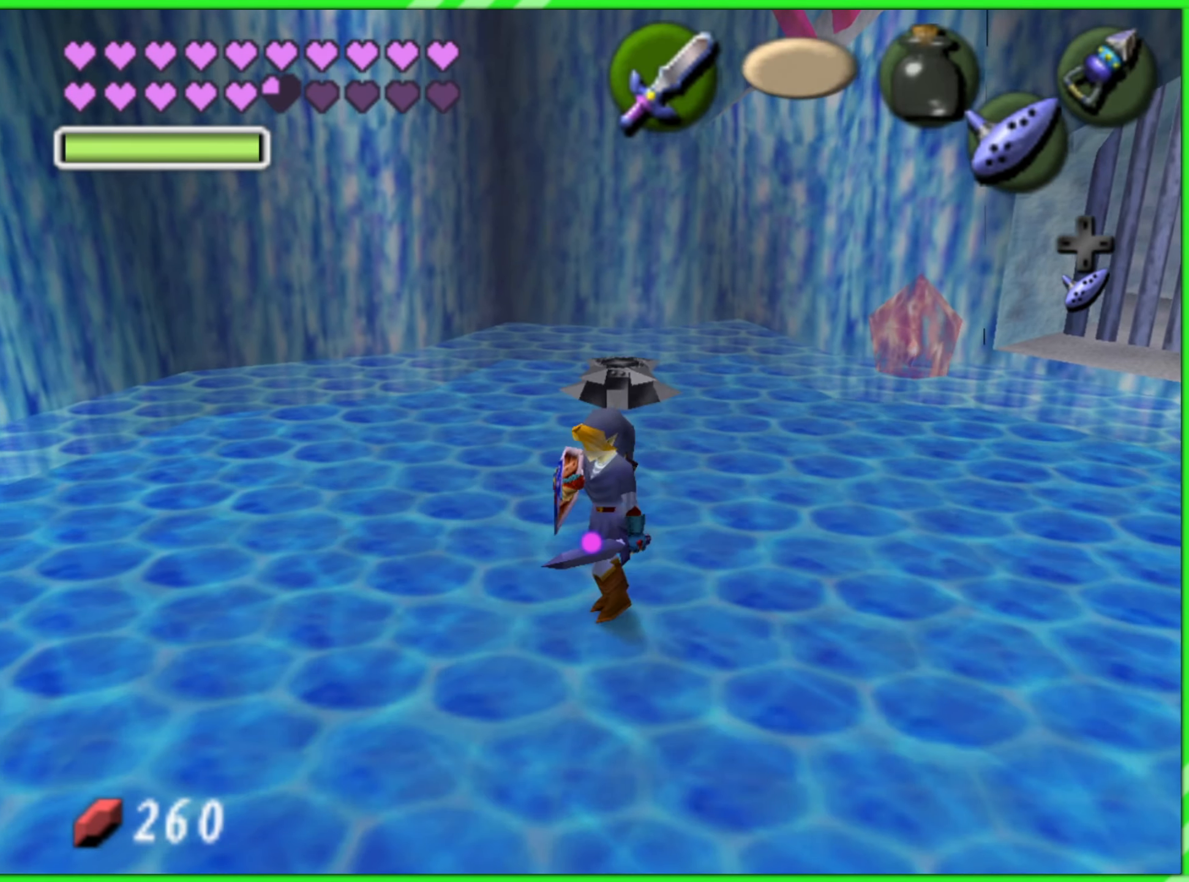
Gameplay with a controller (Nintendo layout); each line is a JSON object with the inputs held at the frame after it. "events" lists button and stick changes between this image and that frame as [ms after this image, input, new state], when the widget could be followed in between. Not read: L3 R3.
{"buttons": [], "left_stick": "center", "events": [[66, "Z", "up"]]}
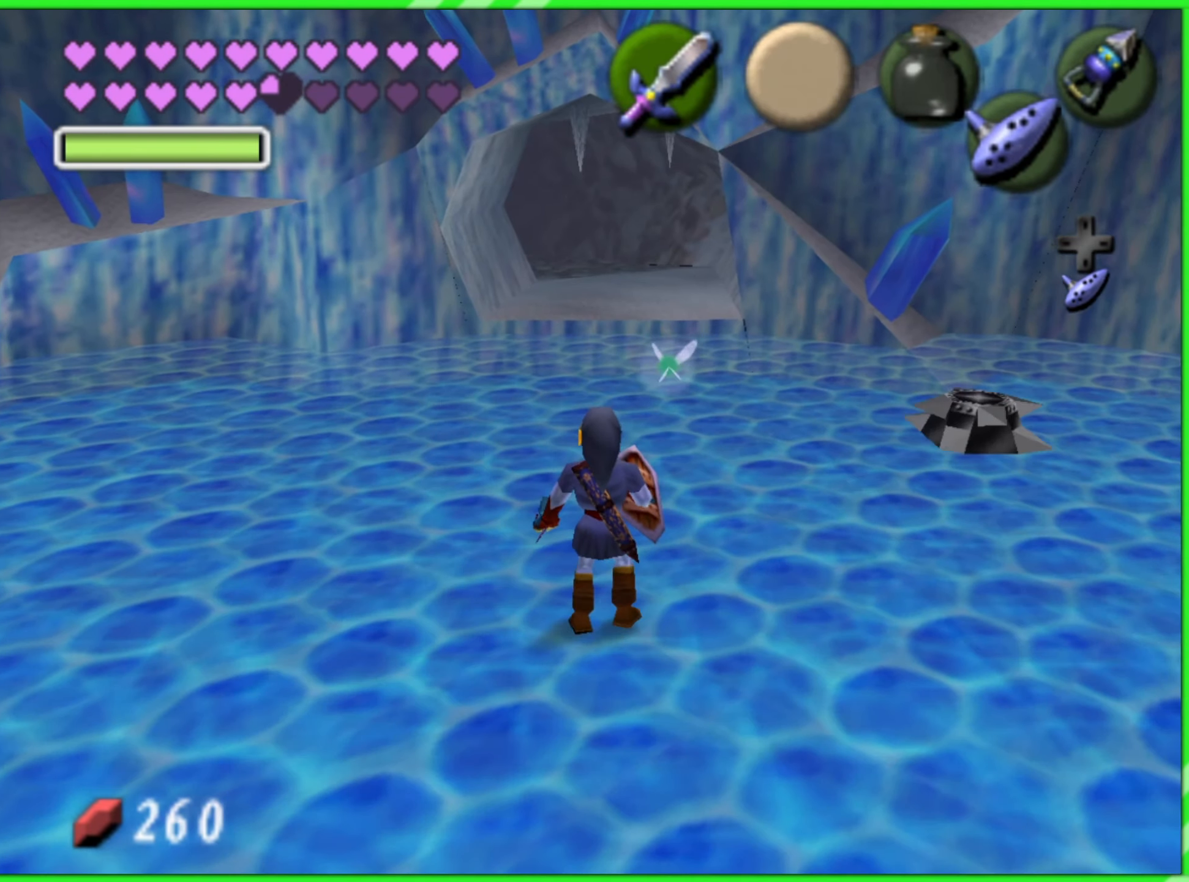
{"buttons": ["Z"], "left_stick": "center", "events": [[300, "left_stick", "left"], [450, "Z", "down"], [466, "left_stick", "center"]]}
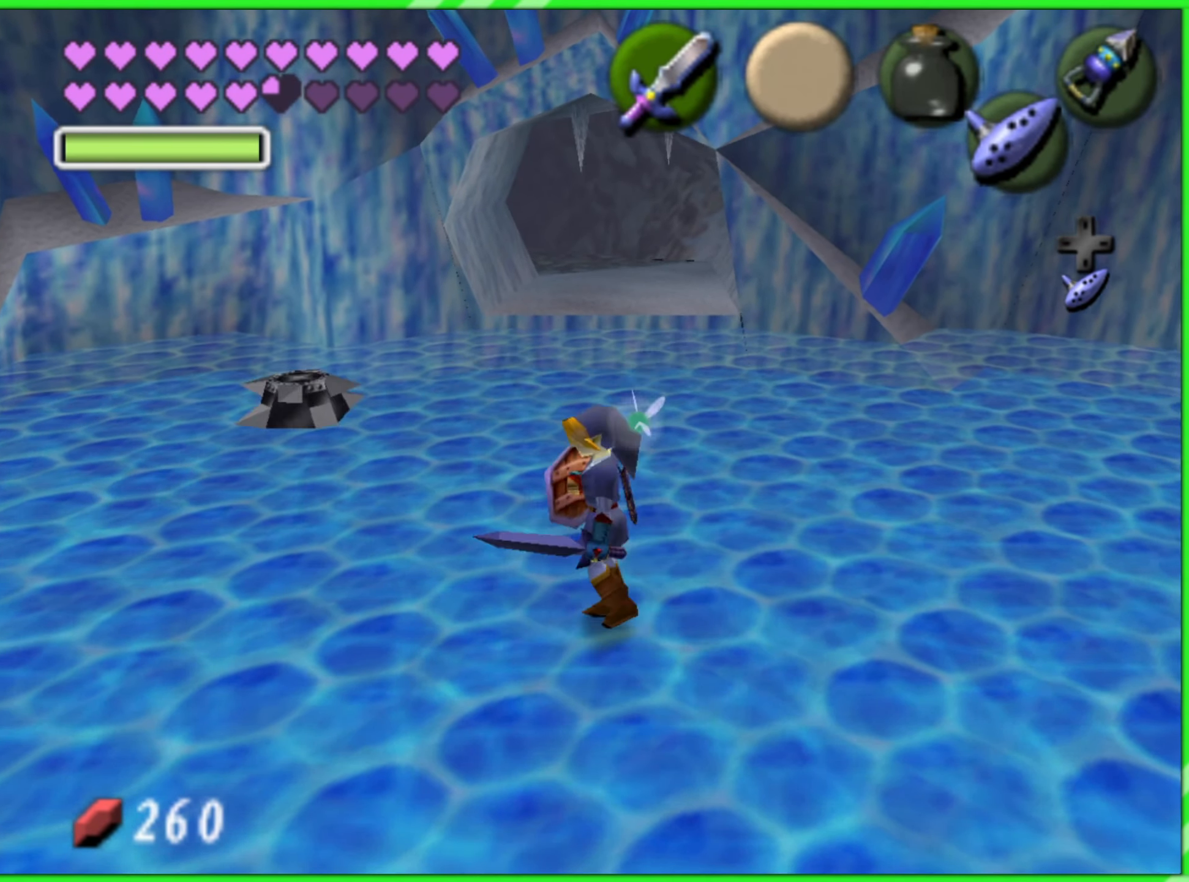
{"buttons": [], "left_stick": "center", "events": [[66, "Z", "up"]]}
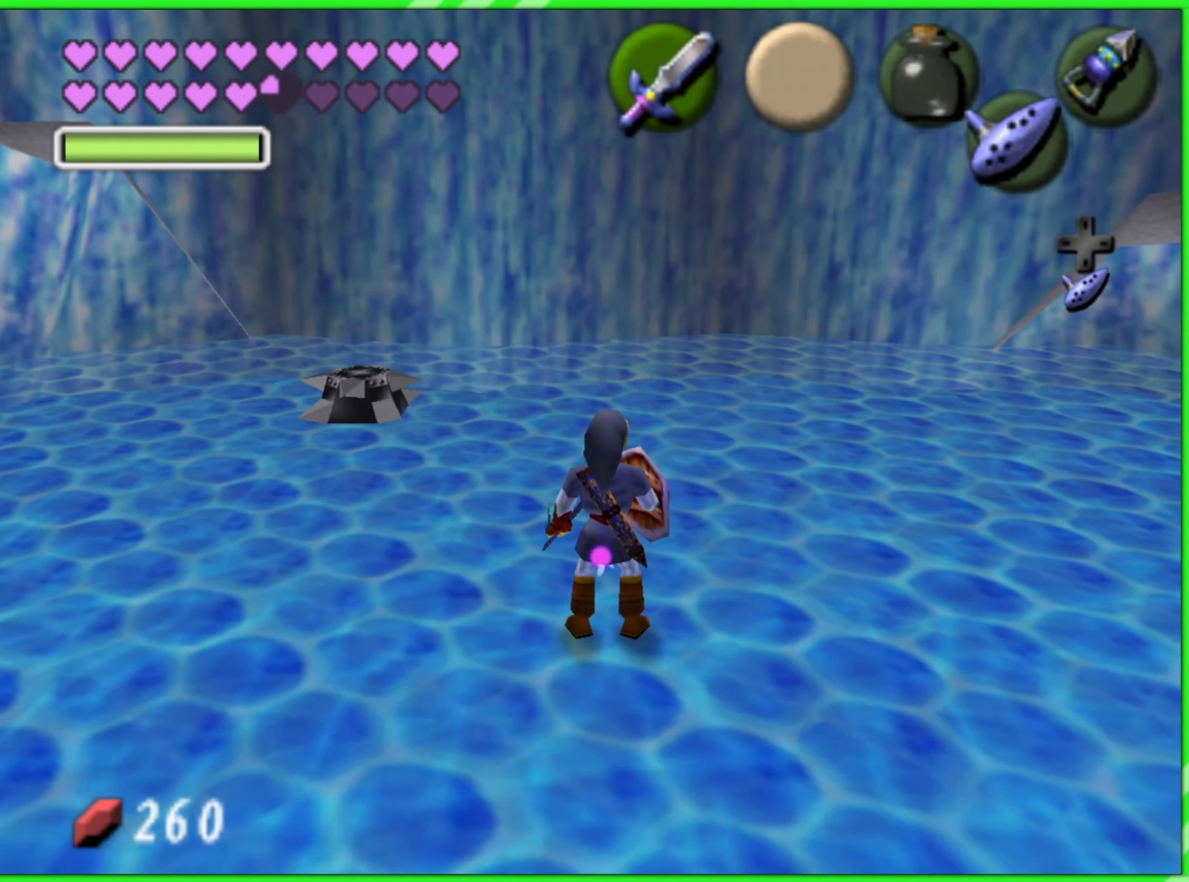
{"buttons": [], "left_stick": "center", "events": [[233, "left_stick", "left"], [333, "Z", "down"], [416, "left_stick", "center"], [466, "Z", "up"]]}
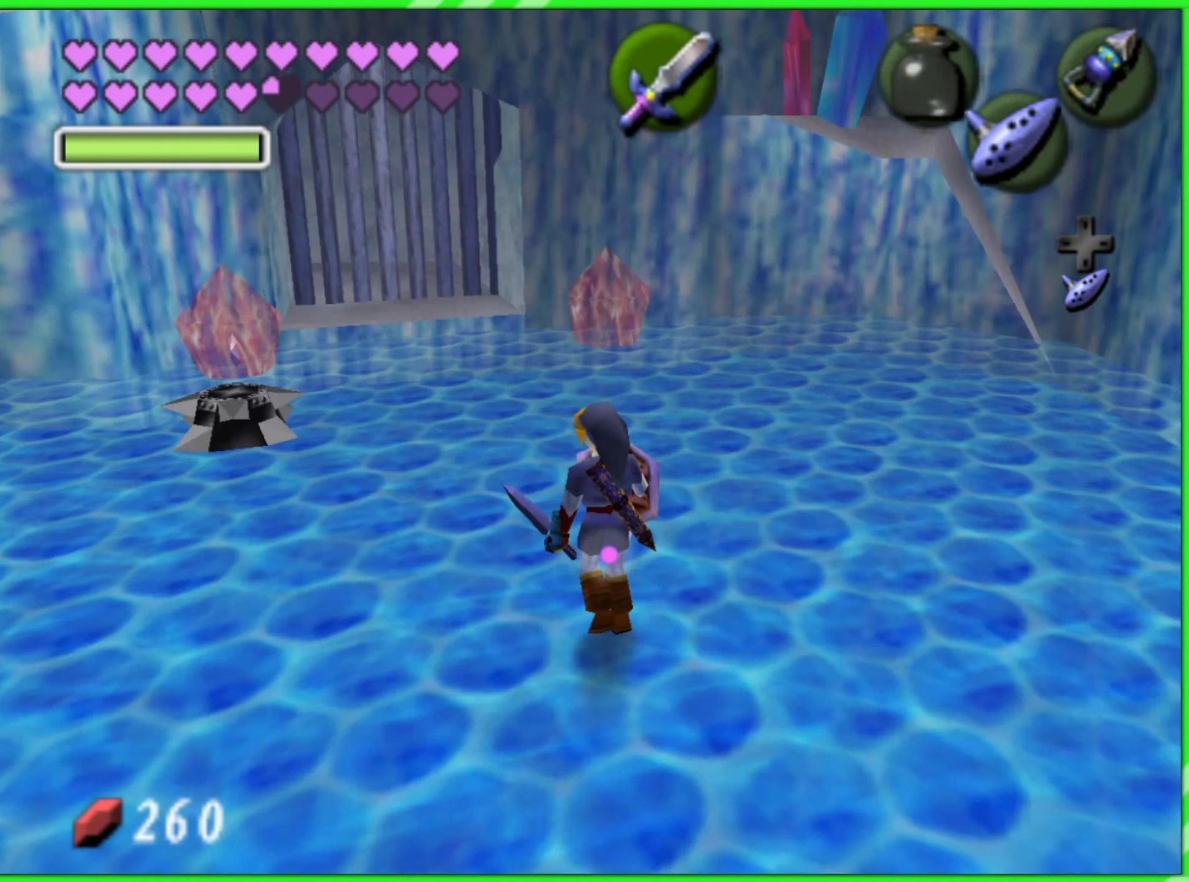
{"buttons": [], "left_stick": "center", "events": []}
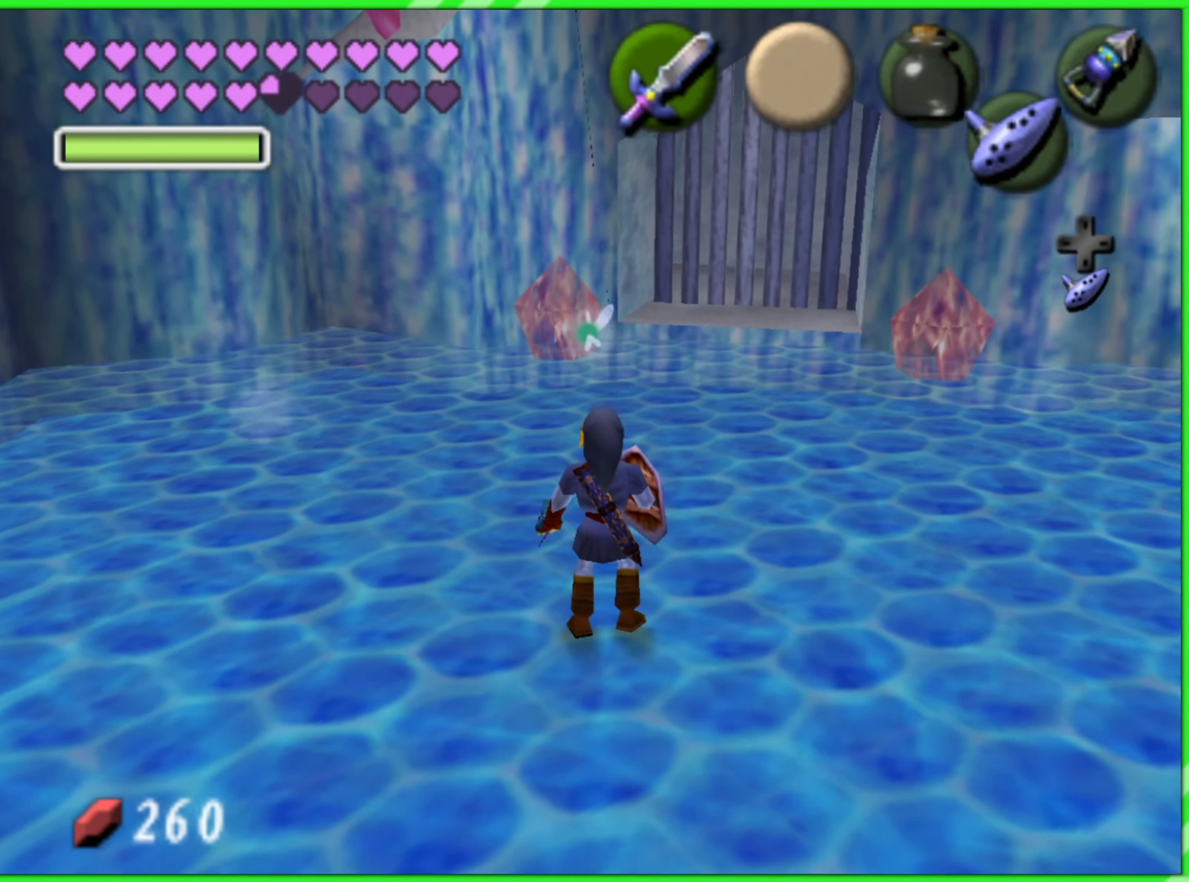
{"buttons": [], "left_stick": "center", "events": [[100, "left_stick", "left"], [200, "Z", "down"], [250, "left_stick", "center"], [316, "Z", "up"]]}
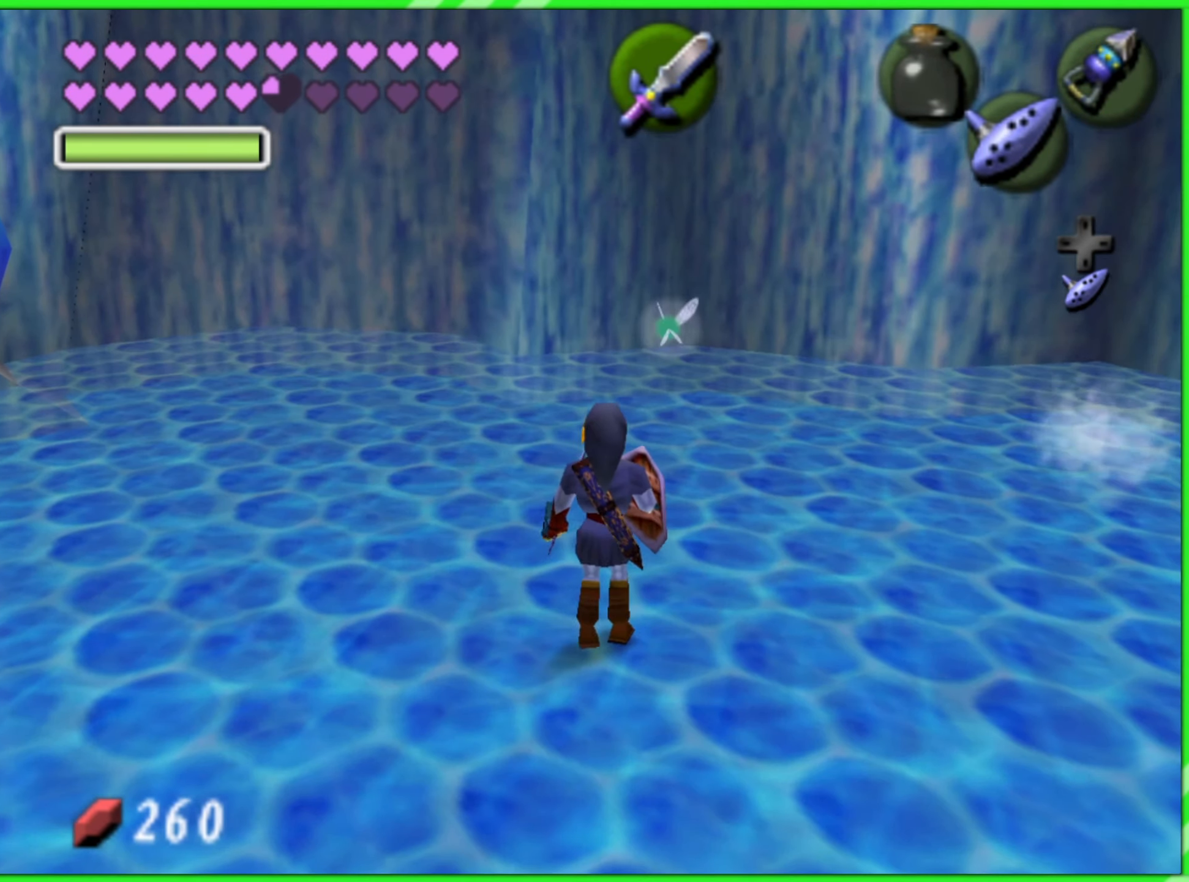
{"buttons": [], "left_stick": "center", "events": [[250, "left_stick", "up-right"], [333, "Z", "down"], [416, "left_stick", "center"], [466, "Z", "up"]]}
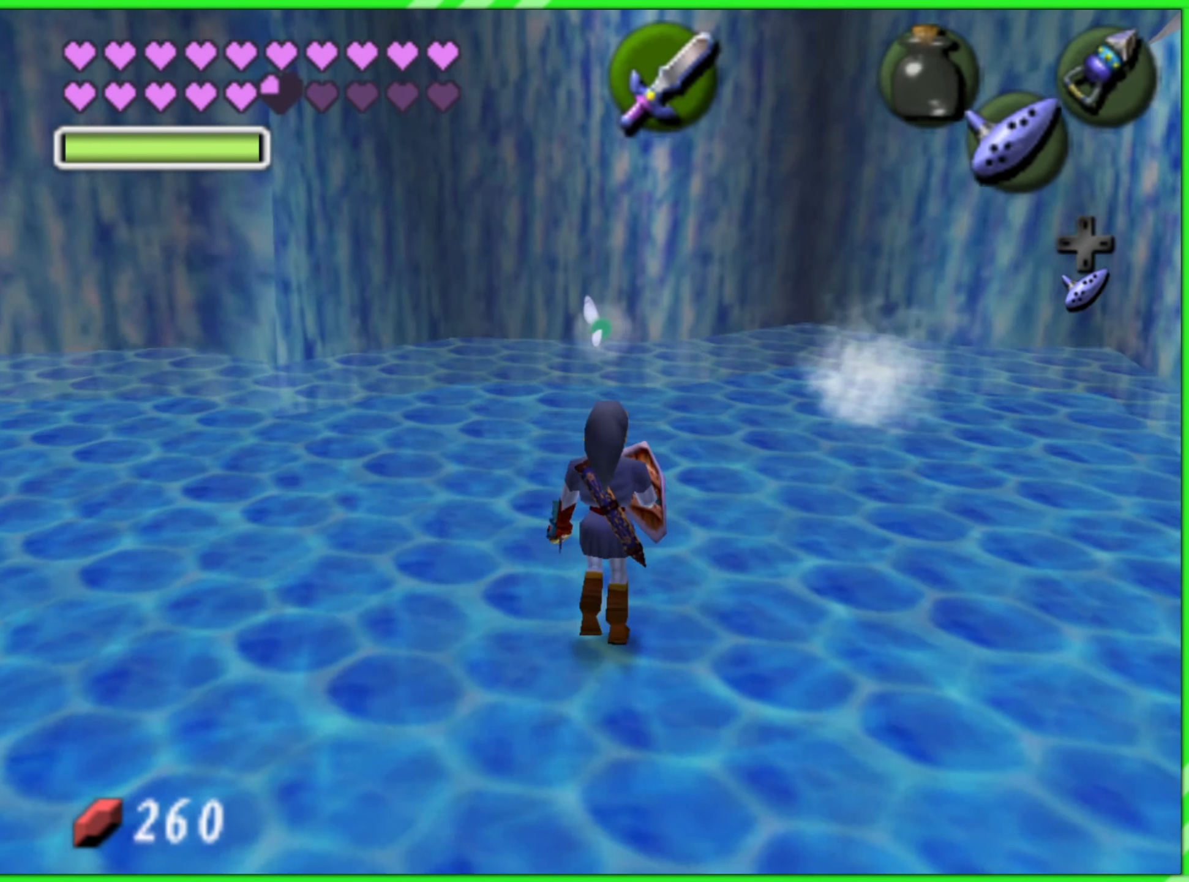
{"buttons": [], "left_stick": "center", "events": []}
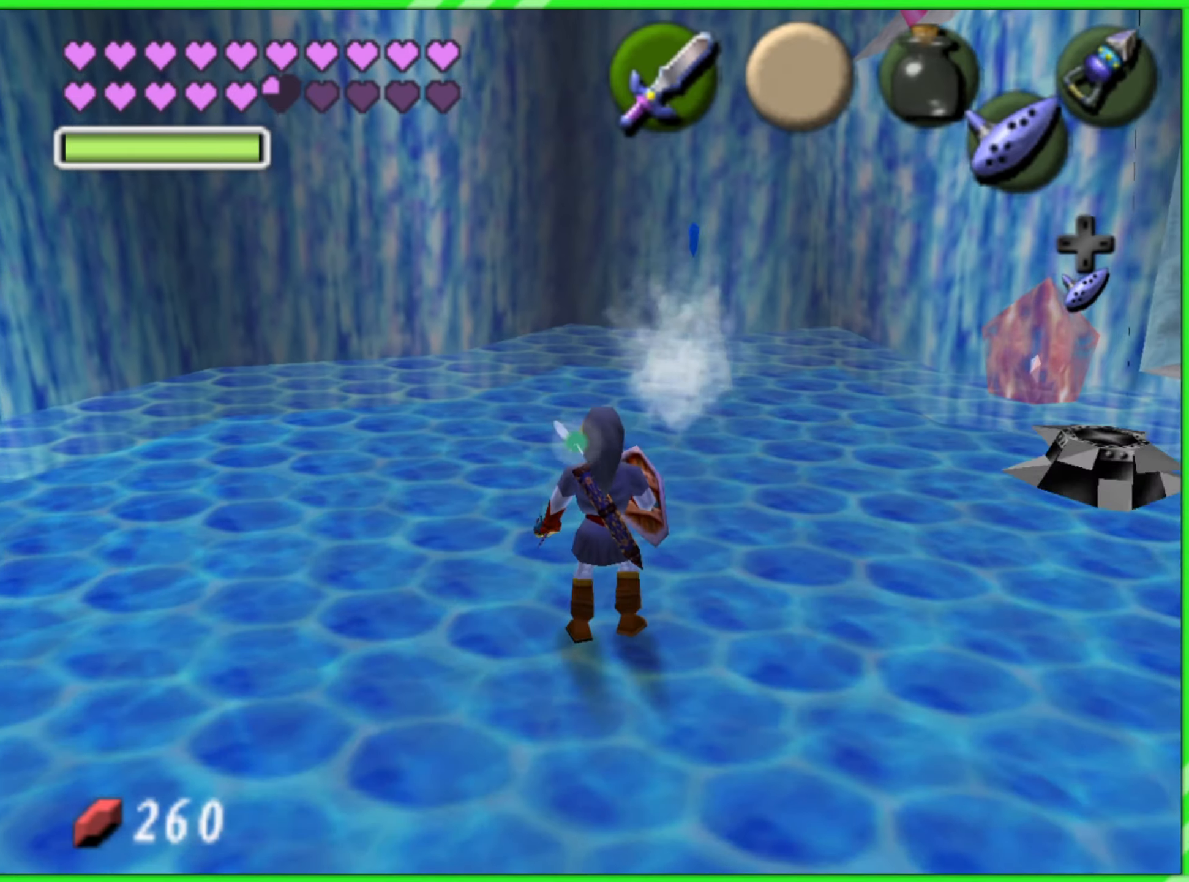
{"buttons": [], "left_stick": "center", "events": []}
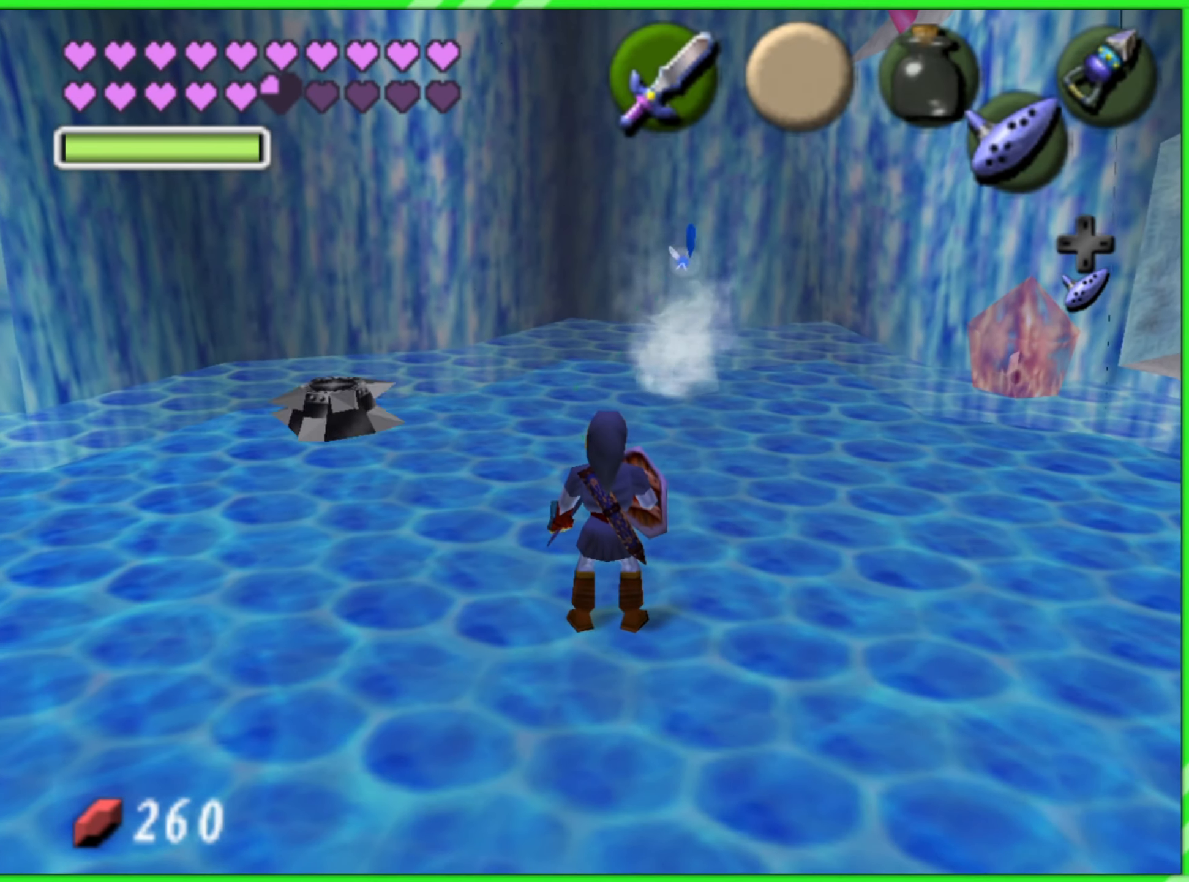
{"buttons": ["Z"], "left_stick": "down-left", "events": [[50, "Z", "down"], [367, "left_stick", "down-left"]]}
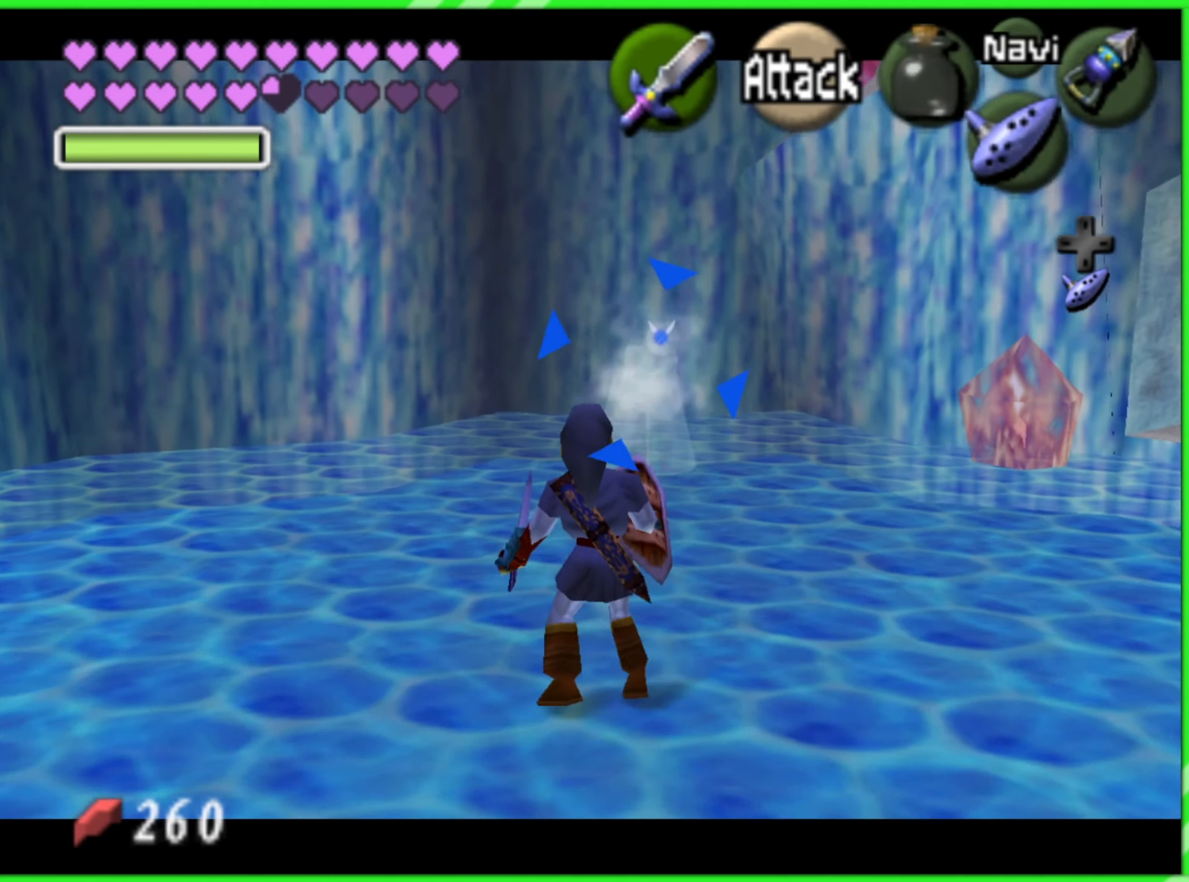
{"buttons": ["Z"], "left_stick": "center", "events": [[500, "left_stick", "center"]]}
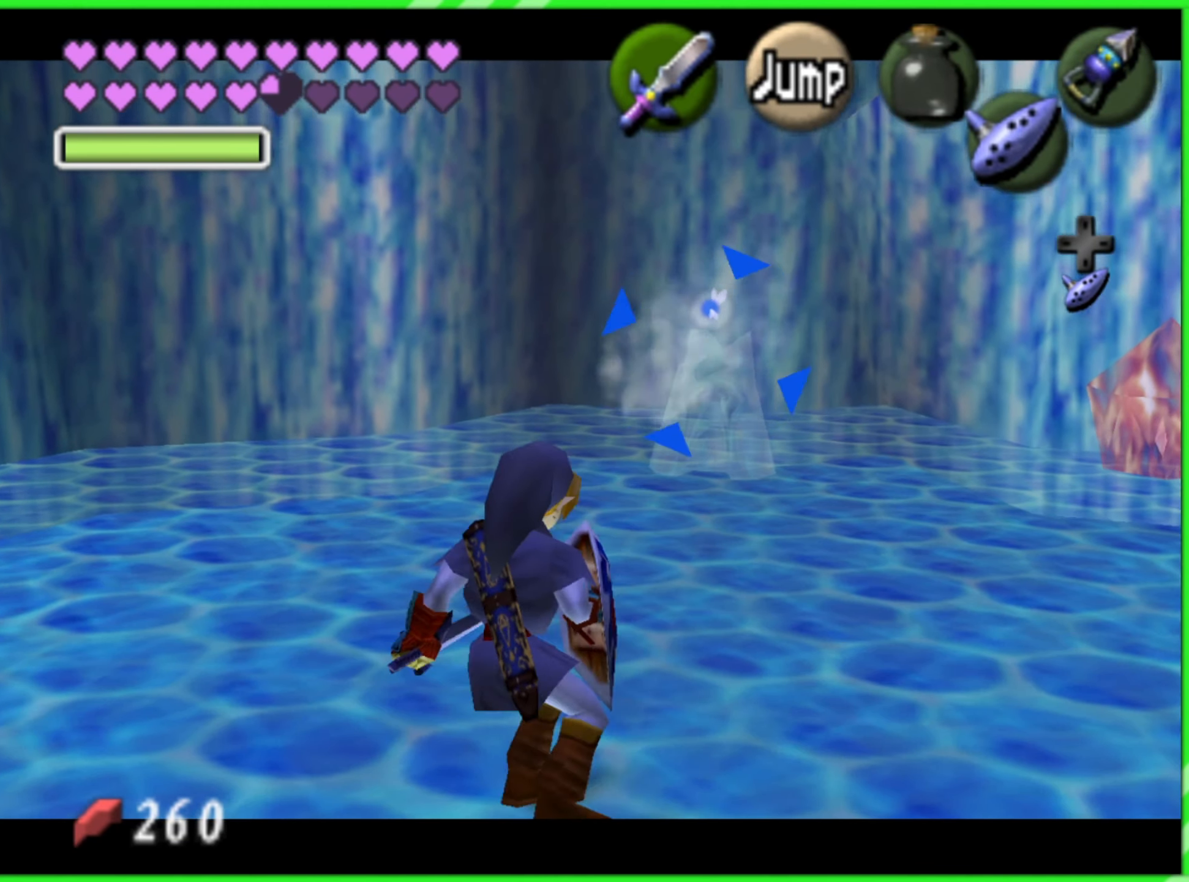
{"buttons": ["Z"], "left_stick": "down", "events": [[417, "left_stick", "down"]]}
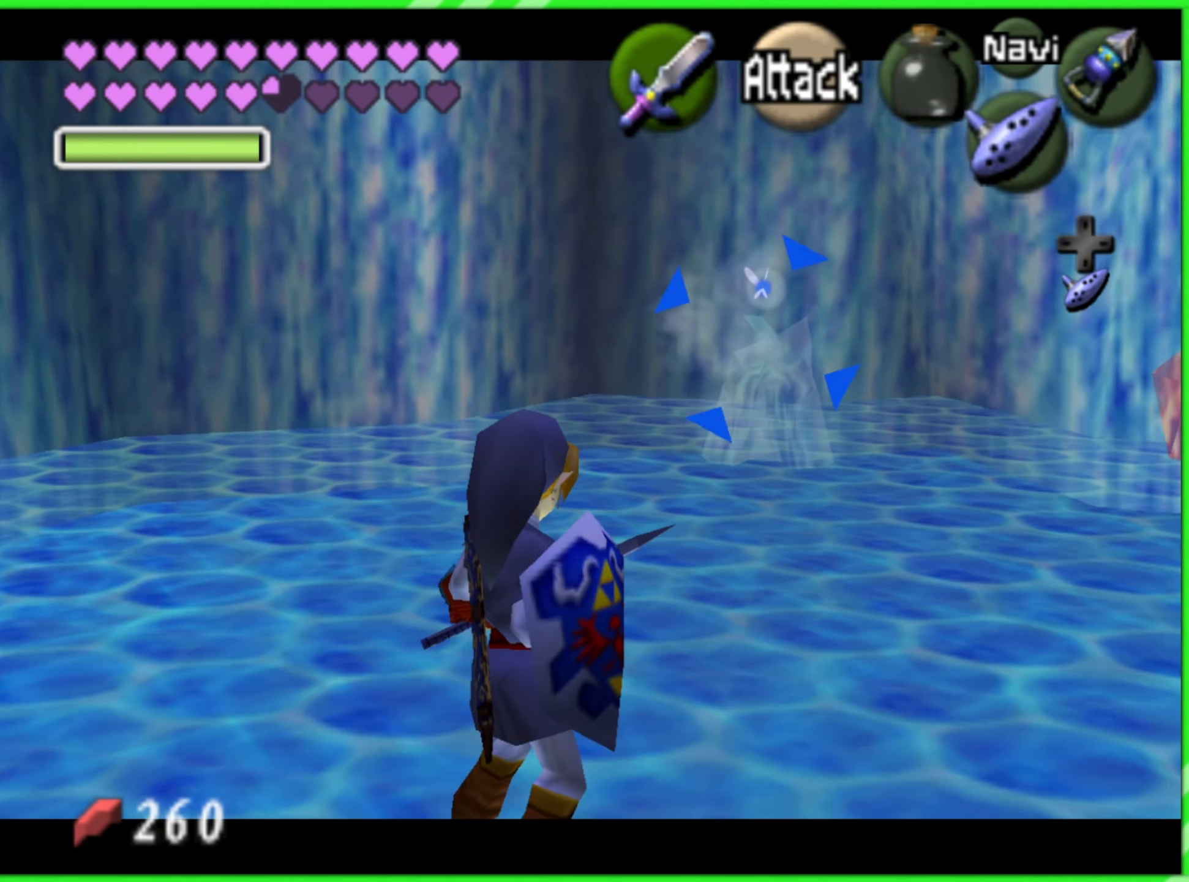
{"buttons": ["Z"], "left_stick": "center", "events": [[450, "left_stick", "center"]]}
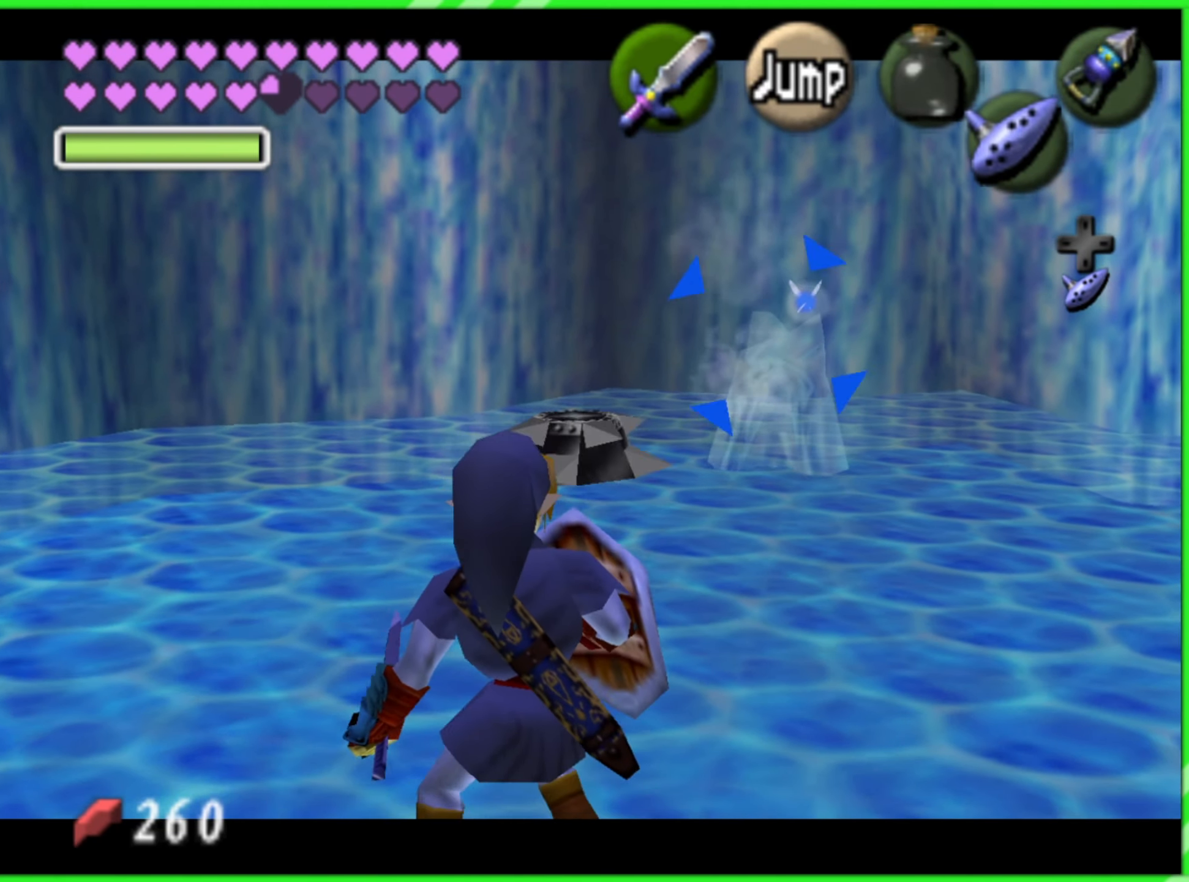
{"buttons": ["Z"], "left_stick": "down", "events": [[317, "left_stick", "down"]]}
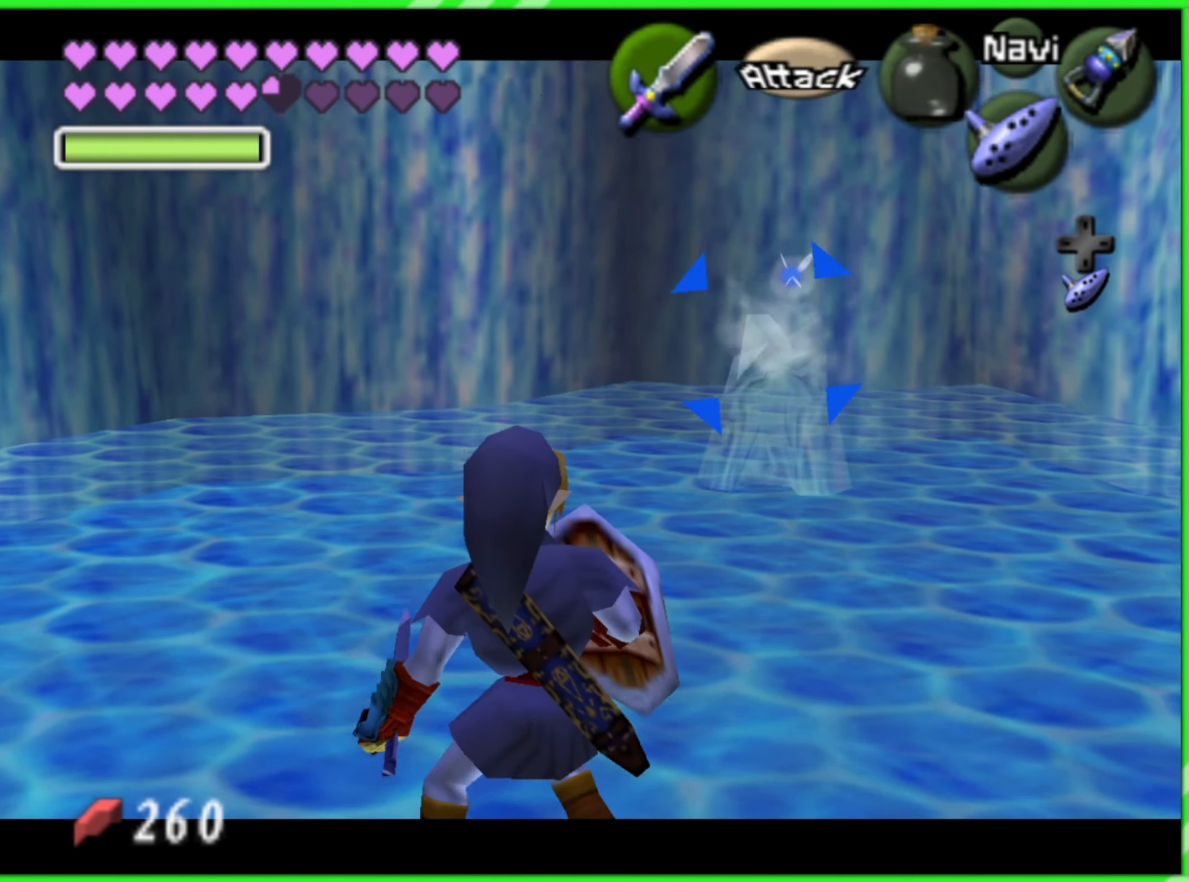
{"buttons": ["Z"], "left_stick": "up", "events": [[67, "left_stick", "center"], [133, "left_stick", "up"]]}
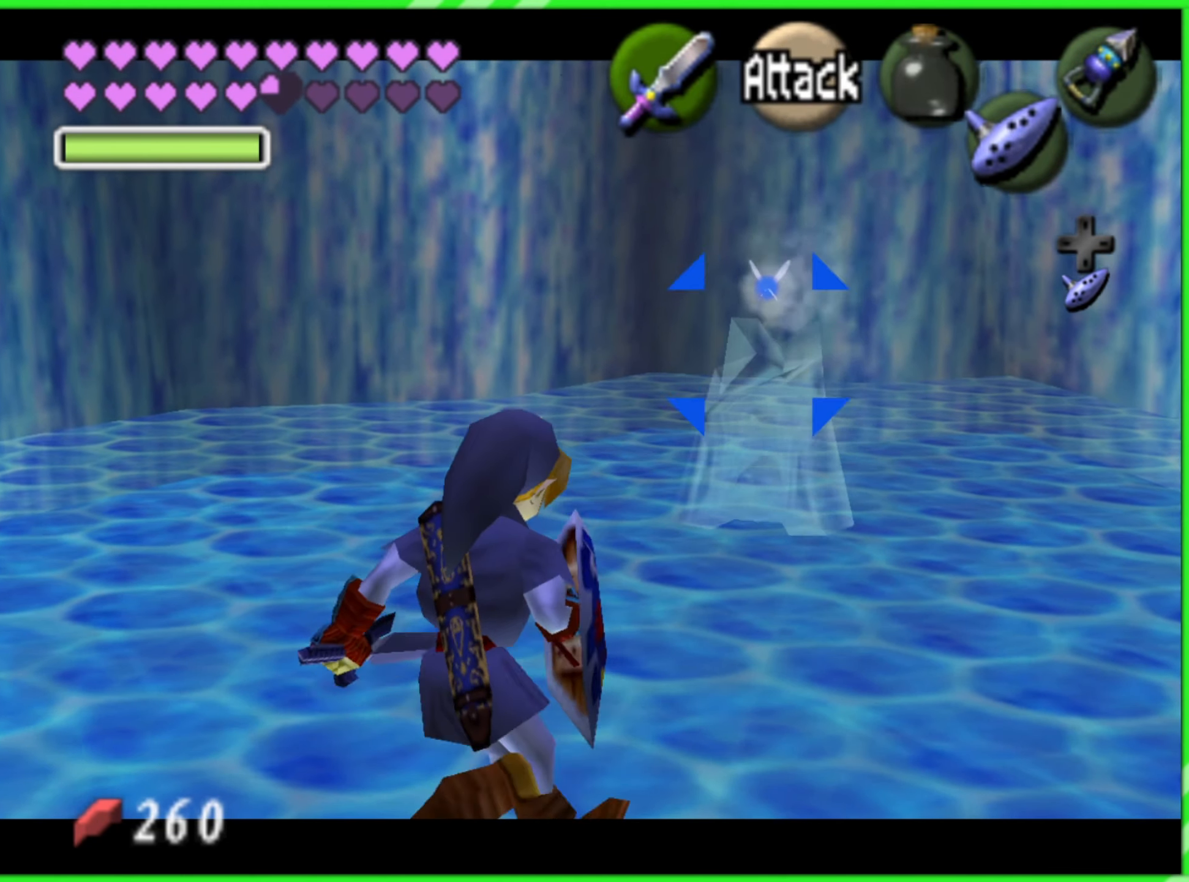
{"buttons": ["Z"], "left_stick": "up", "events": [[400, "B", "down"], [467, "B", "up"]]}
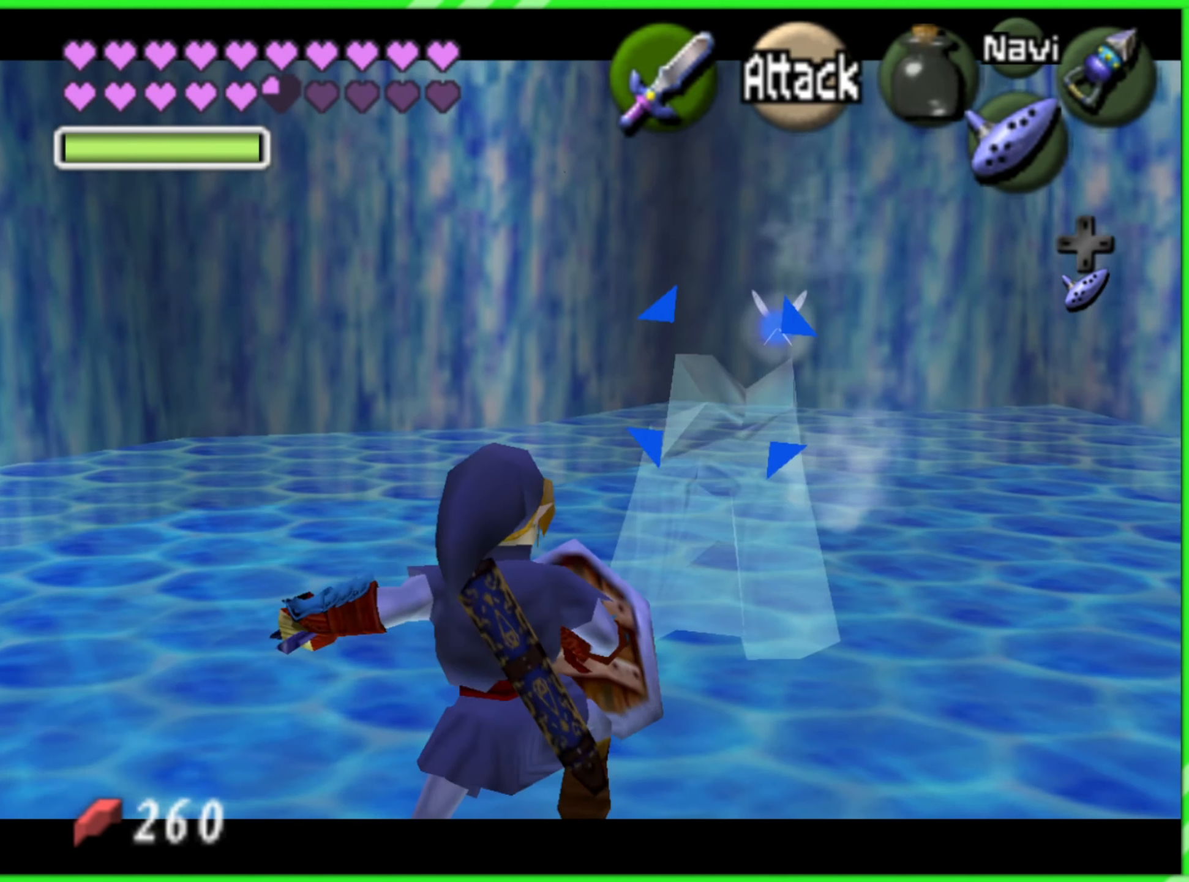
{"buttons": ["Z"], "left_stick": "up-right", "events": [[67, "B", "down"], [150, "B", "up"], [183, "left_stick", "right"], [250, "B", "down"], [267, "left_stick", "down"], [300, "B", "up"], [367, "left_stick", "left"], [400, "B", "down"], [450, "B", "up"], [483, "left_stick", "up-right"]]}
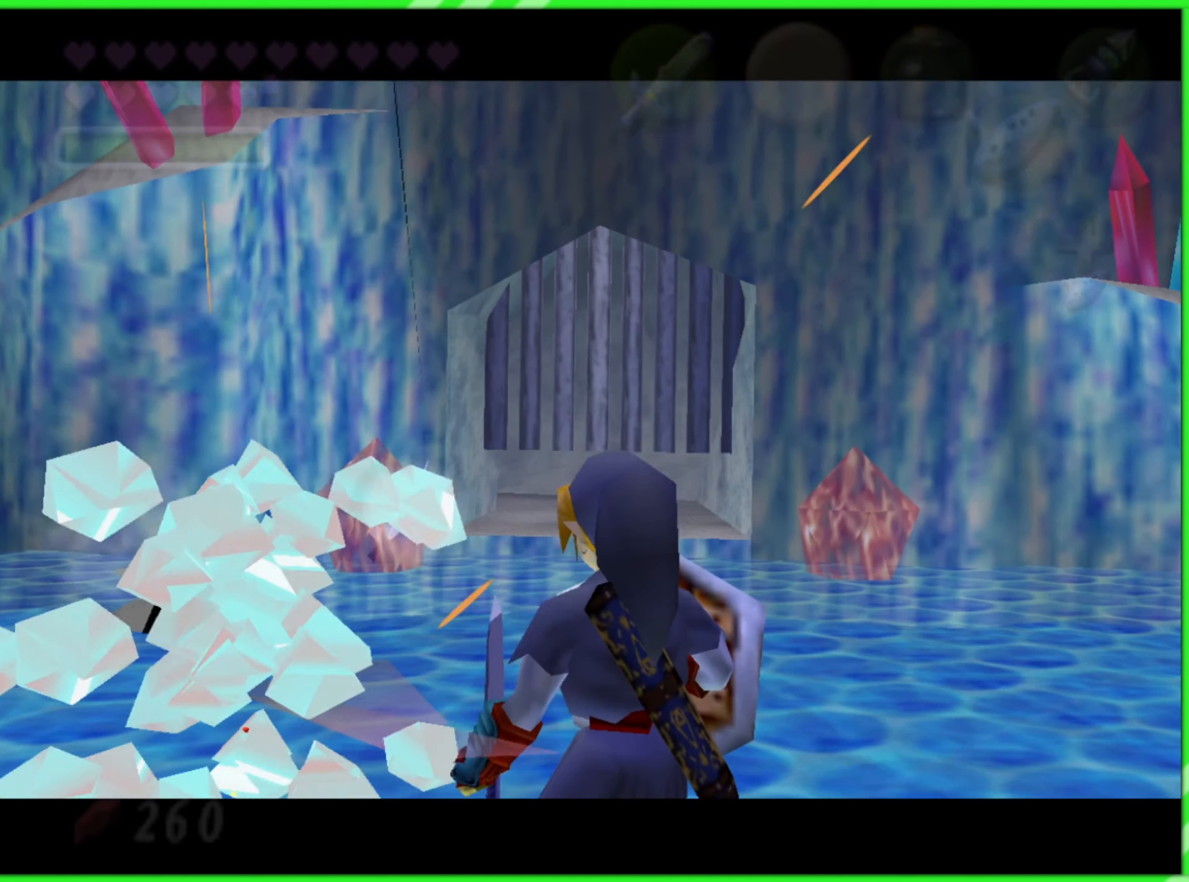
{"buttons": [], "left_stick": "center", "events": [[17, "left_stick", "right"], [133, "left_stick", "center"], [150, "Z", "up"]]}
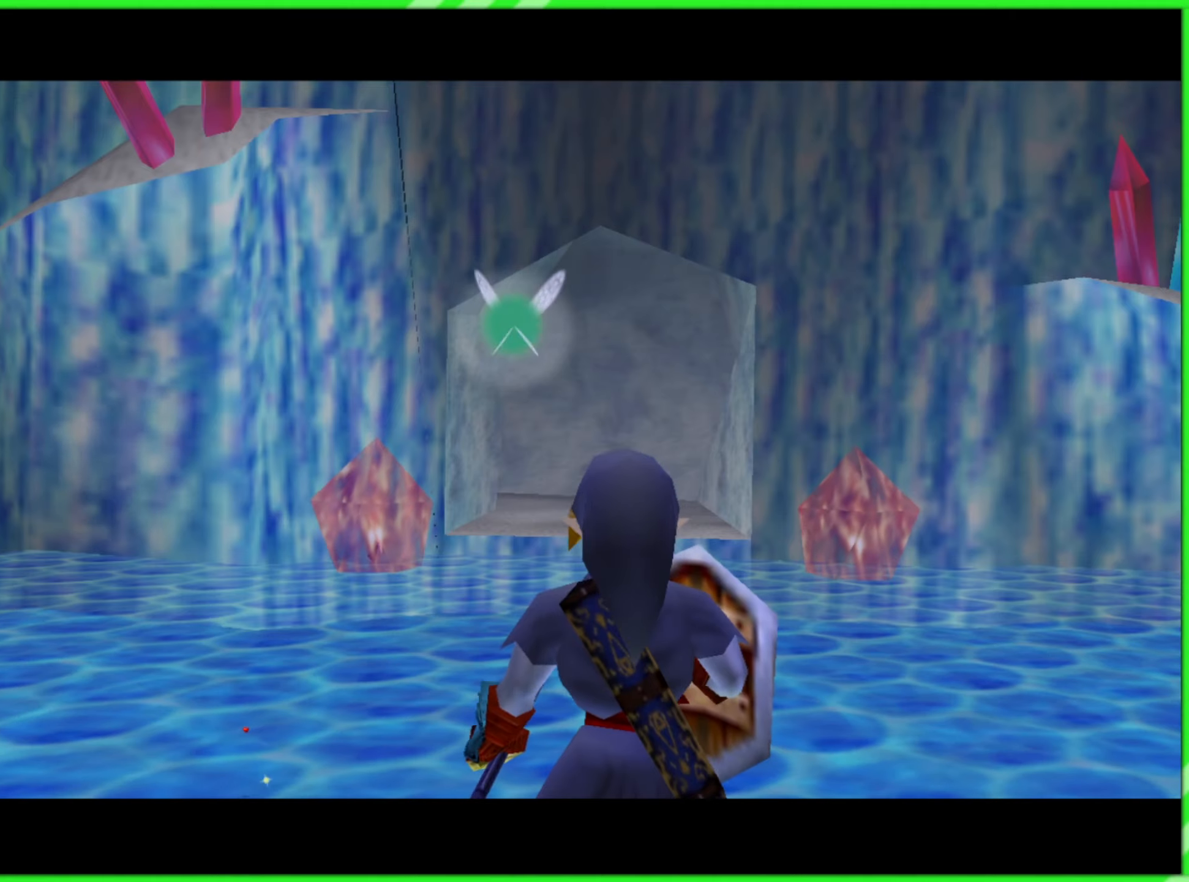
{"buttons": [], "left_stick": "center", "events": []}
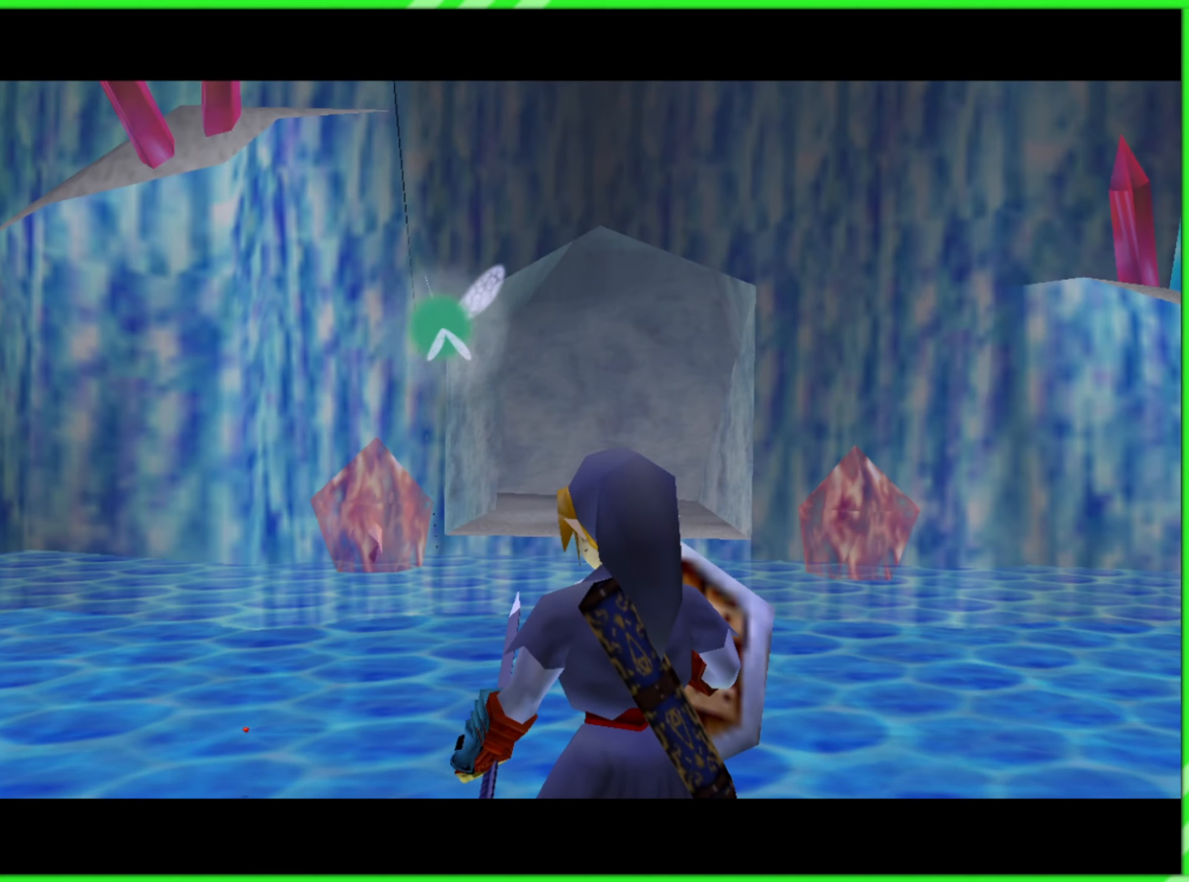
{"buttons": [], "left_stick": "down-right", "events": [[350, "left_stick", "down-right"]]}
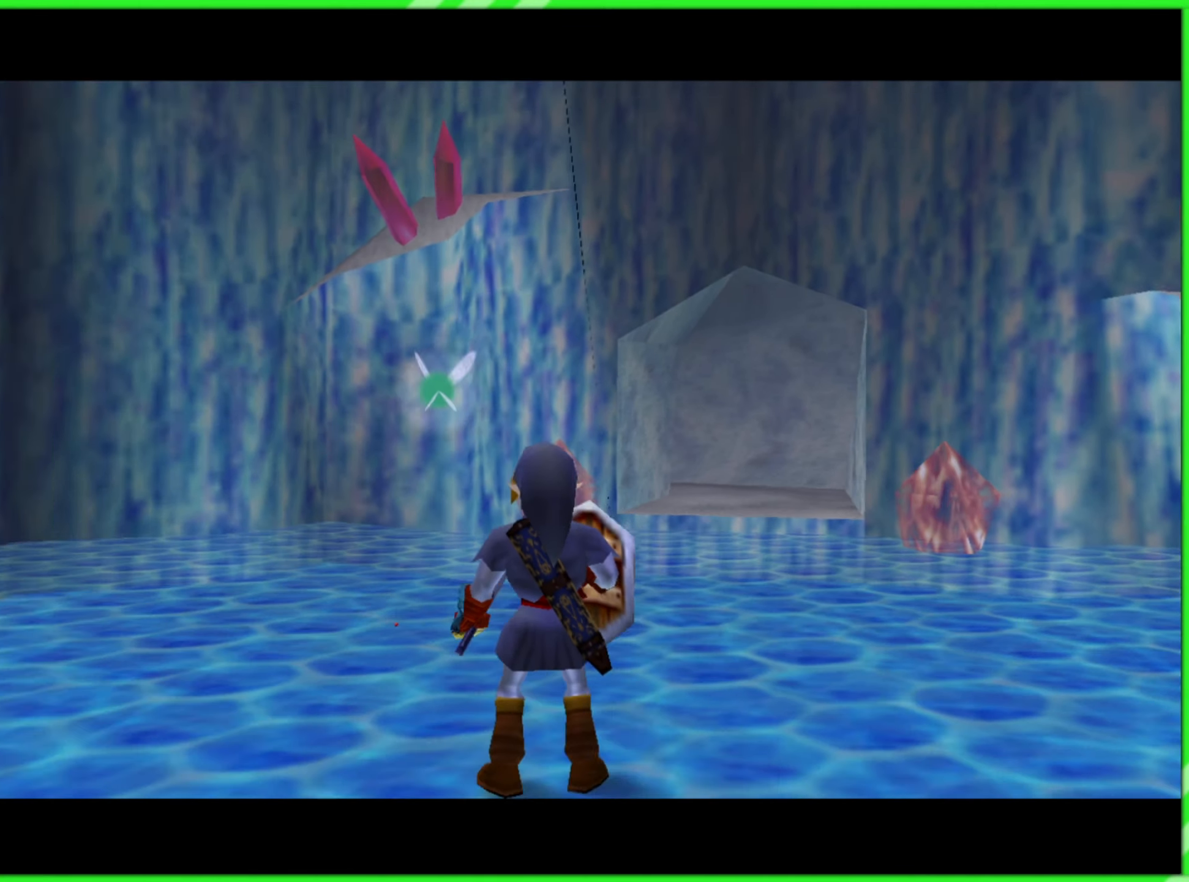
{"buttons": [], "left_stick": "down-right", "events": []}
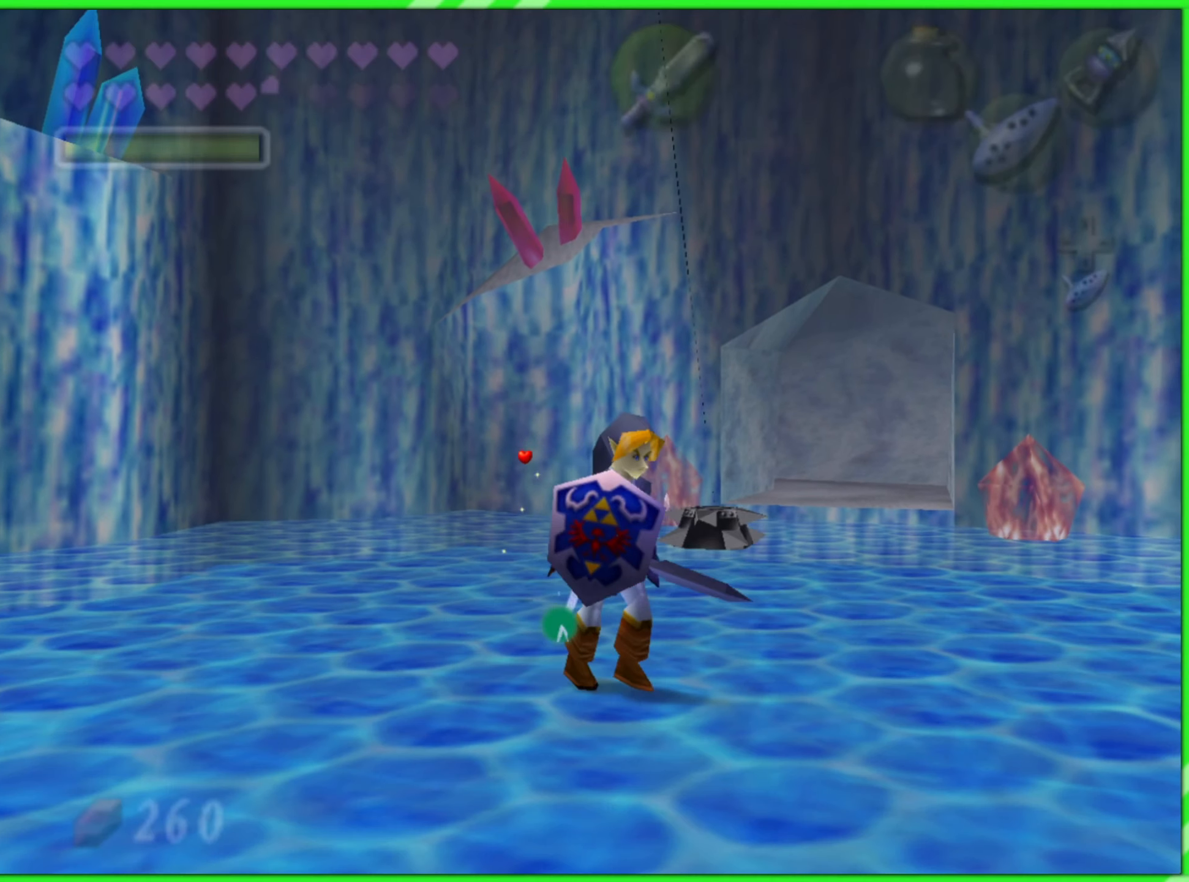
{"buttons": [], "left_stick": "down-right", "events": []}
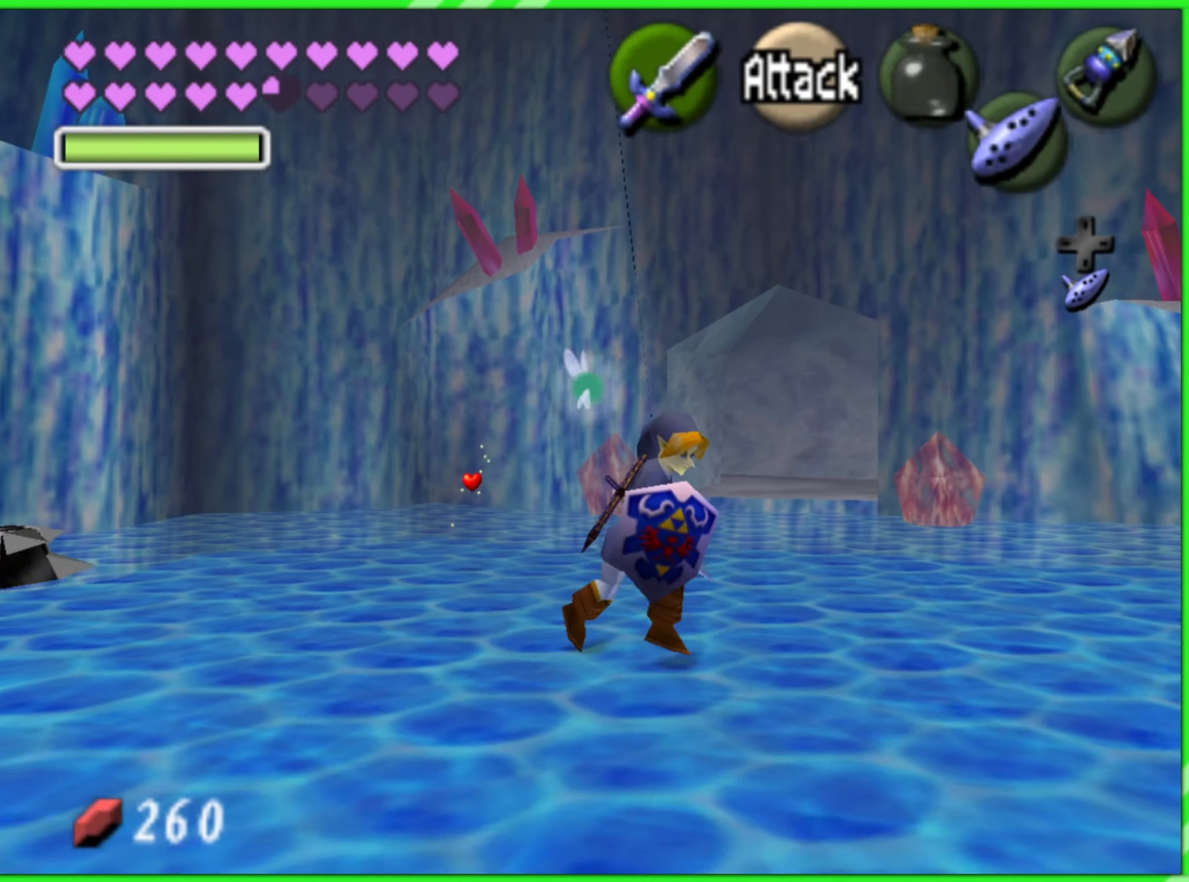
{"buttons": [], "left_stick": "center", "events": [[67, "left_stick", "up-left"], [367, "left_stick", "center"]]}
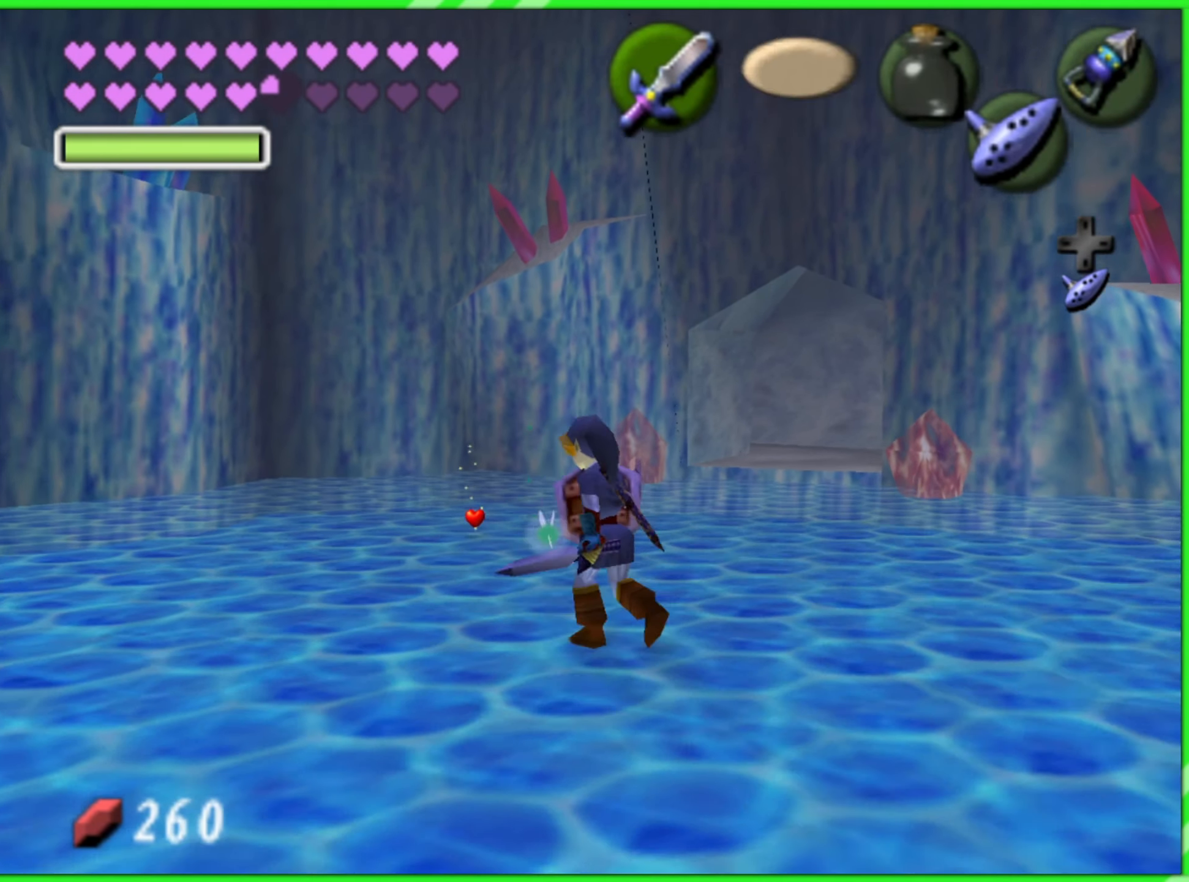
{"buttons": [], "left_stick": "center", "events": [[167, "left_stick", "up"], [384, "left_stick", "center"]]}
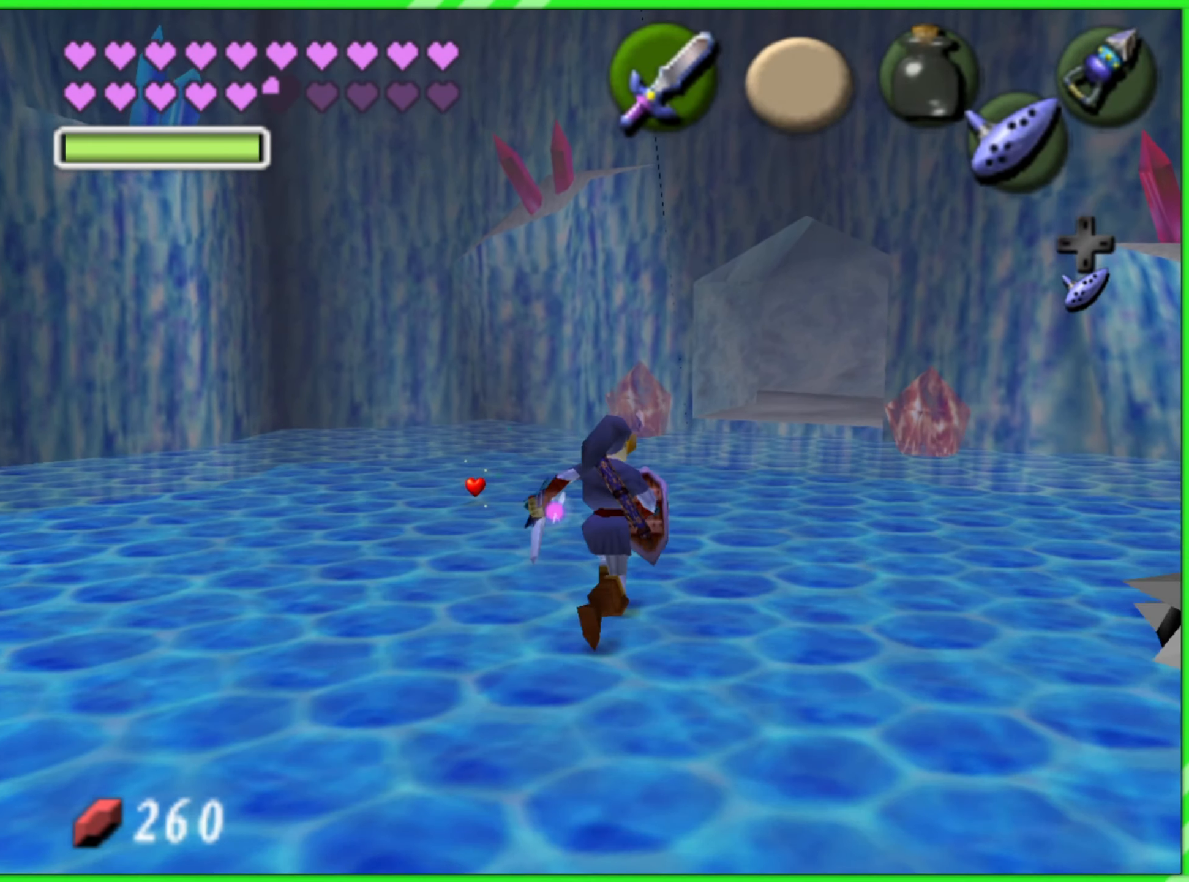
{"buttons": [], "left_stick": "center", "events": []}
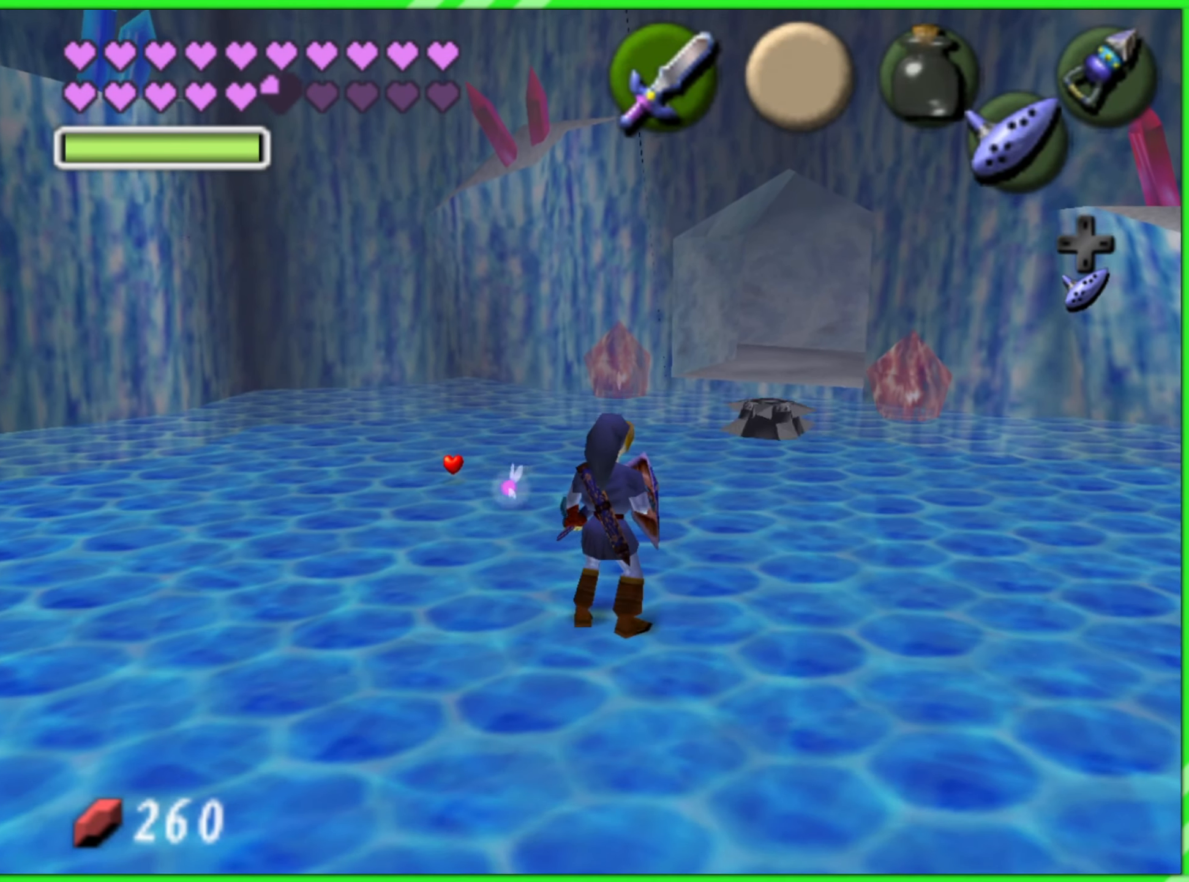
{"buttons": [], "left_stick": "up-right", "events": [[350, "left_stick", "up-right"]]}
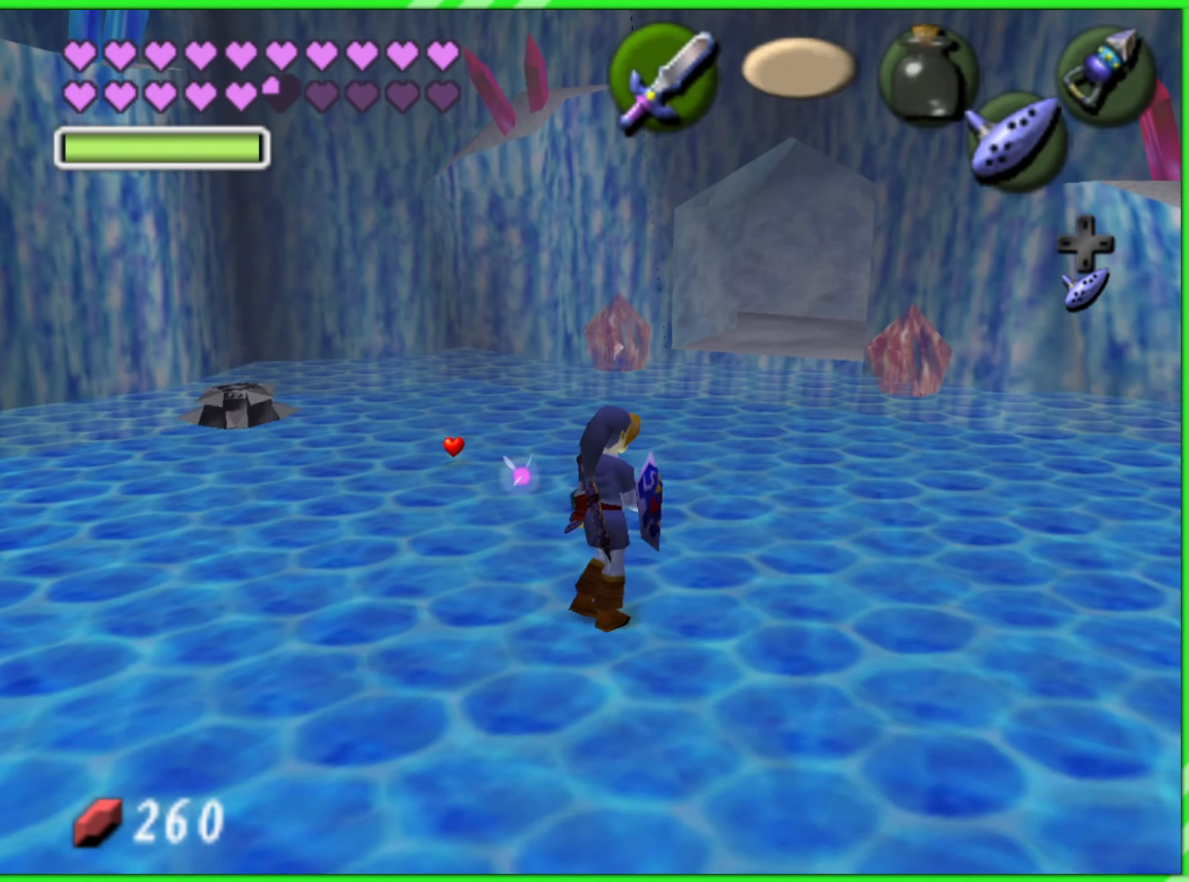
{"buttons": [], "left_stick": "up", "events": [[84, "left_stick", "up"]]}
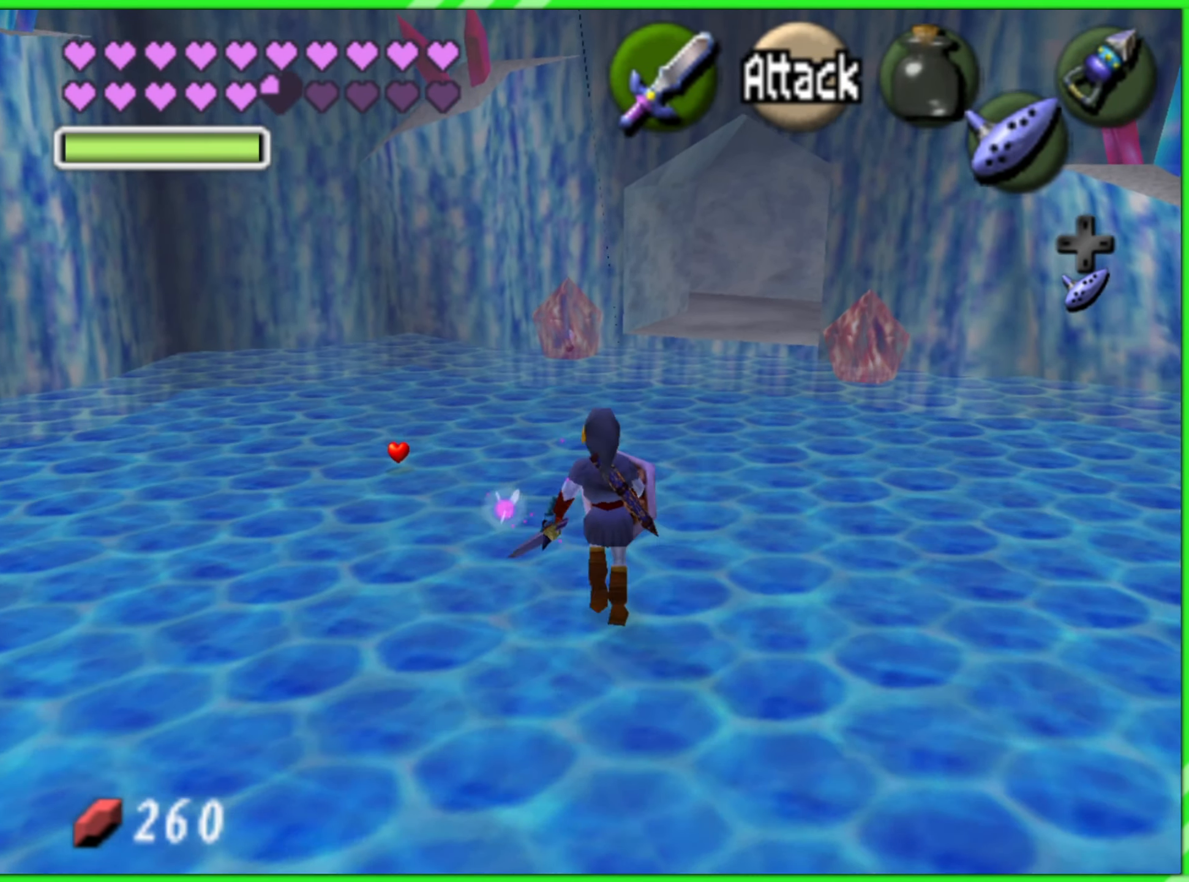
{"buttons": [], "left_stick": "center", "events": [[167, "left_stick", "center"]]}